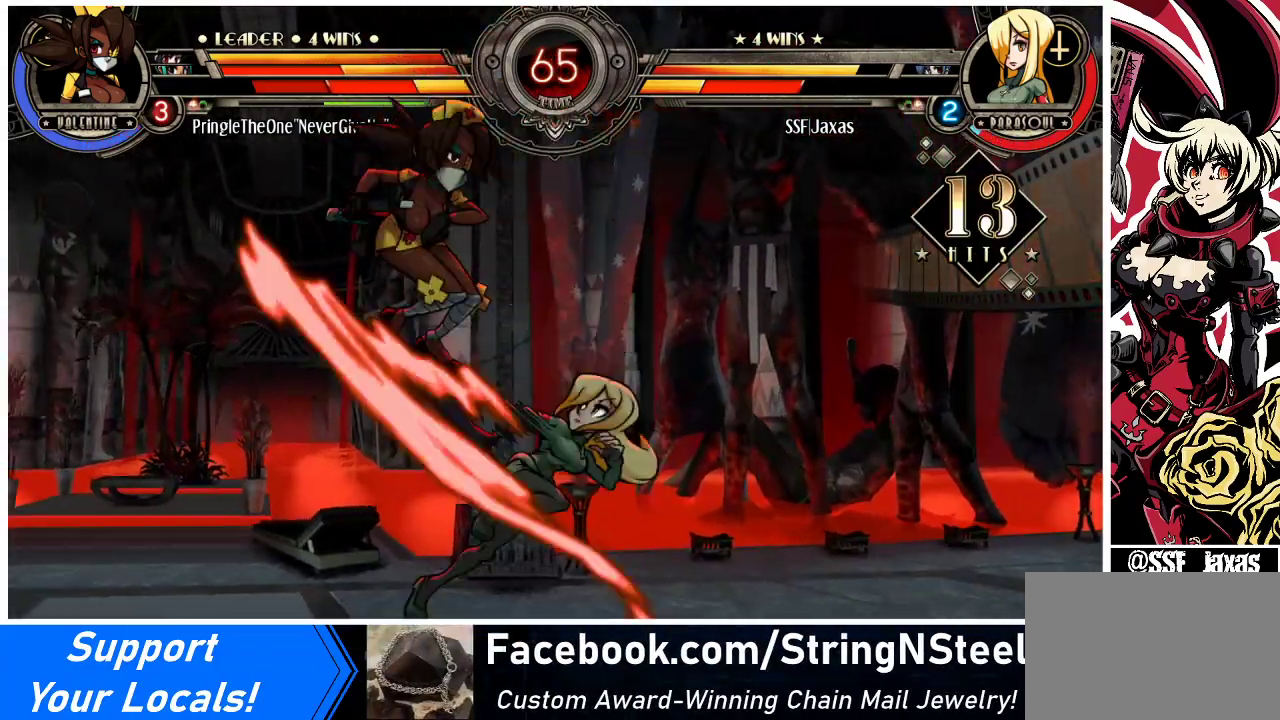
Gameplay with a controller (arcade stick); each line is a JSON object with the inputs held at the frame after it. "events" lists button and stick changes between this image and that frame as [ms after this image, input, new state], when the widget could be followed in between. Not read: L3 R3.
{"buttons": [], "events": [[233, "DPAD_UP", "down"], [367, "CIRCLE", "down"], [367, "DPAD_LEFT", "up"], [367, "DPAD_UP", "up"], [433, "CIRCLE", "up"]]}
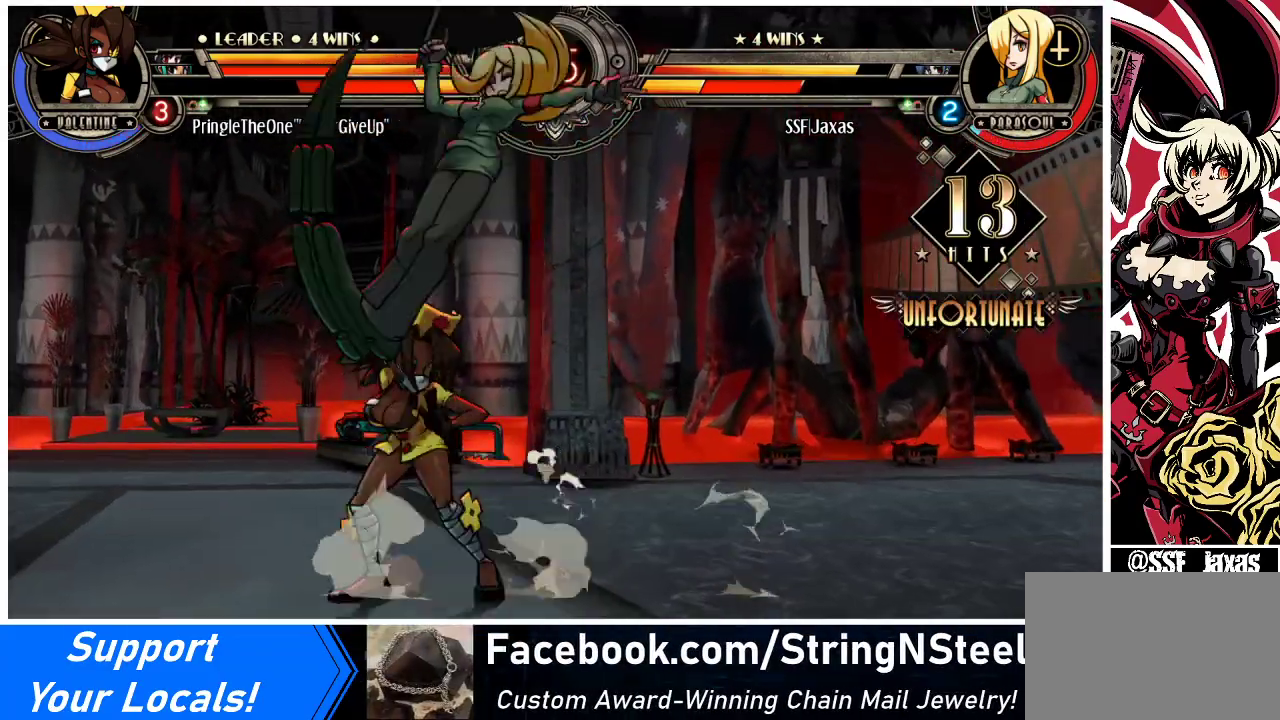
{"buttons": ["DPAD_DOWN"], "events": [[300, "DPAD_DOWN", "down"], [400, "CROSS", "down"], [500, "CROSS", "up"]]}
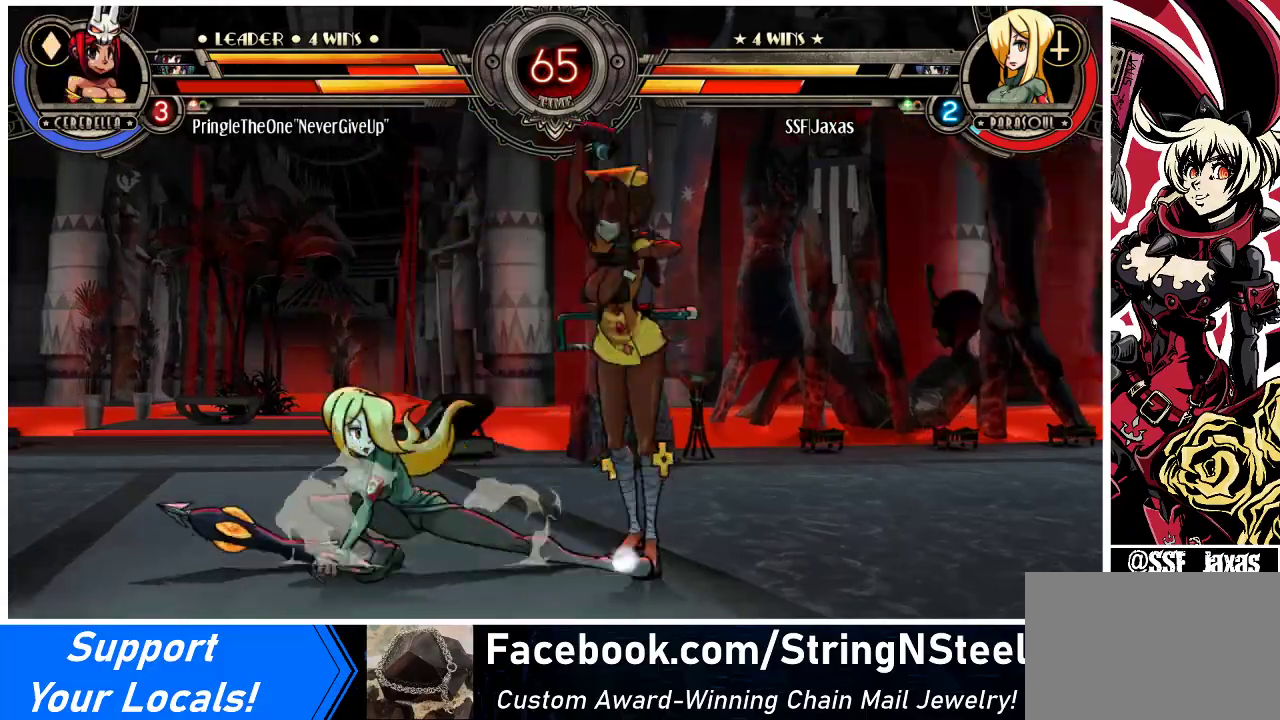
{"buttons": ["DPAD_LEFT"], "events": [[67, "CIRCLE", "down"], [200, "CIRCLE", "up"], [267, "DPAD_LEFT", "down"], [300, "DPAD_DOWN", "up"]]}
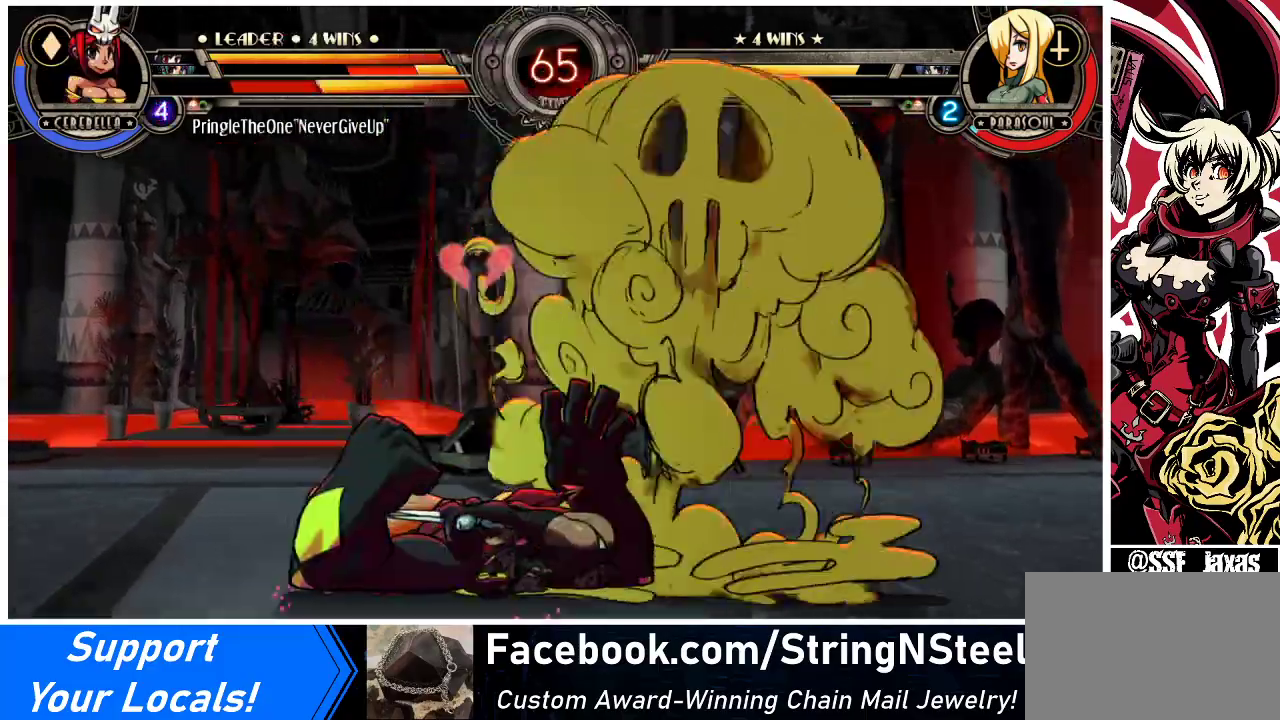
{"buttons": ["SQUARE", "DPAD_LEFT"], "events": [[167, "DPAD_DOWN", "down"], [167, "SQUARE", "down"], [167, "TRIANGLE", "down"], [267, "TRIANGLE", "up"], [300, "DPAD_DOWN", "up"], [300, "SQUARE", "up"], [367, "TRIANGLE", "down"], [400, "SQUARE", "down"], [500, "TRIANGLE", "up"]]}
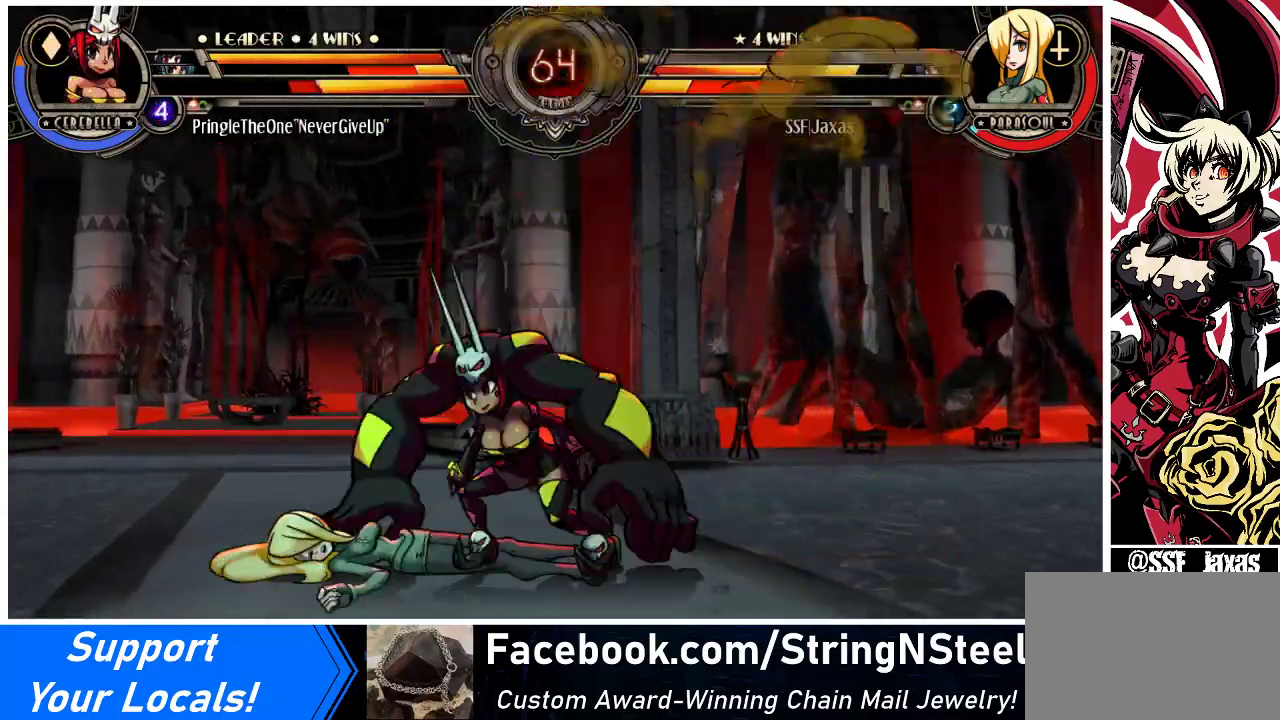
{"buttons": ["DPAD_LEFT"], "events": [[33, "SQUARE", "up"]]}
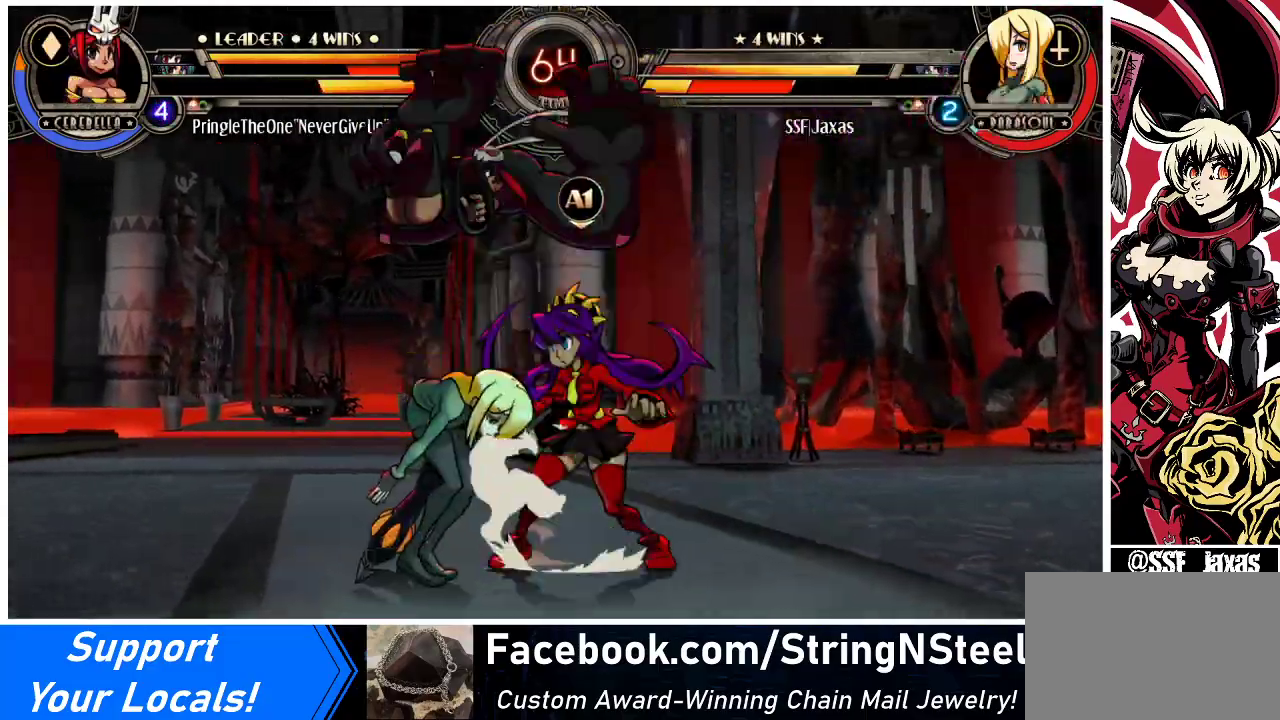
{"buttons": ["DPAD_DOWN", "DPAD_RIGHT"], "events": [[133, "DPAD_LEFT", "up"], [200, "DPAD_DOWN", "down"], [267, "DPAD_LEFT", "down"], [300, "DPAD_DOWN", "up"], [300, "SQUARE", "down"], [300, "TRIANGLE", "down"], [367, "TRIANGLE", "up"], [400, "SQUARE", "up"], [433, "DPAD_LEFT", "up"], [433, "DPAD_RIGHT", "down"], [467, "DPAD_DOWN", "down"]]}
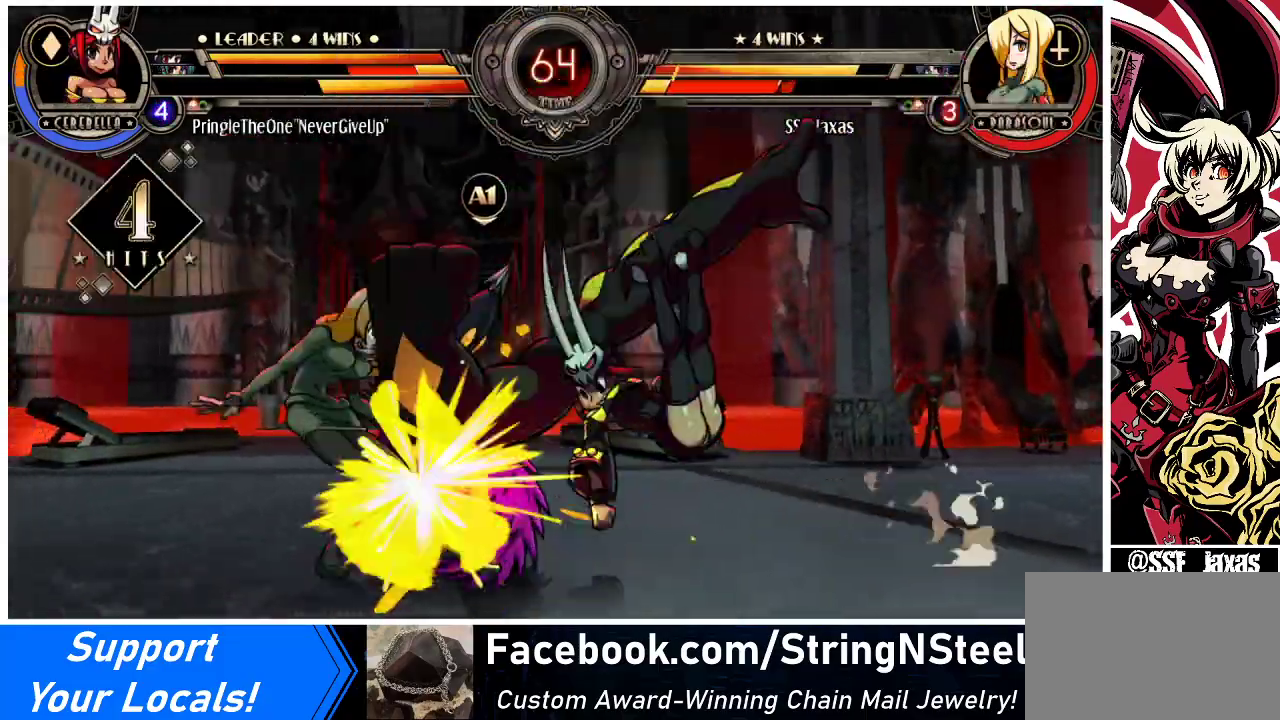
{"buttons": ["DPAD_LEFT"], "events": [[167, "DPAD_RIGHT", "up"], [200, "DPAD_LEFT", "down"], [267, "DPAD_DOWN", "up"], [267, "TRIANGLE", "down"], [300, "SQUARE", "down"], [400, "SQUARE", "up"], [400, "TRIANGLE", "up"]]}
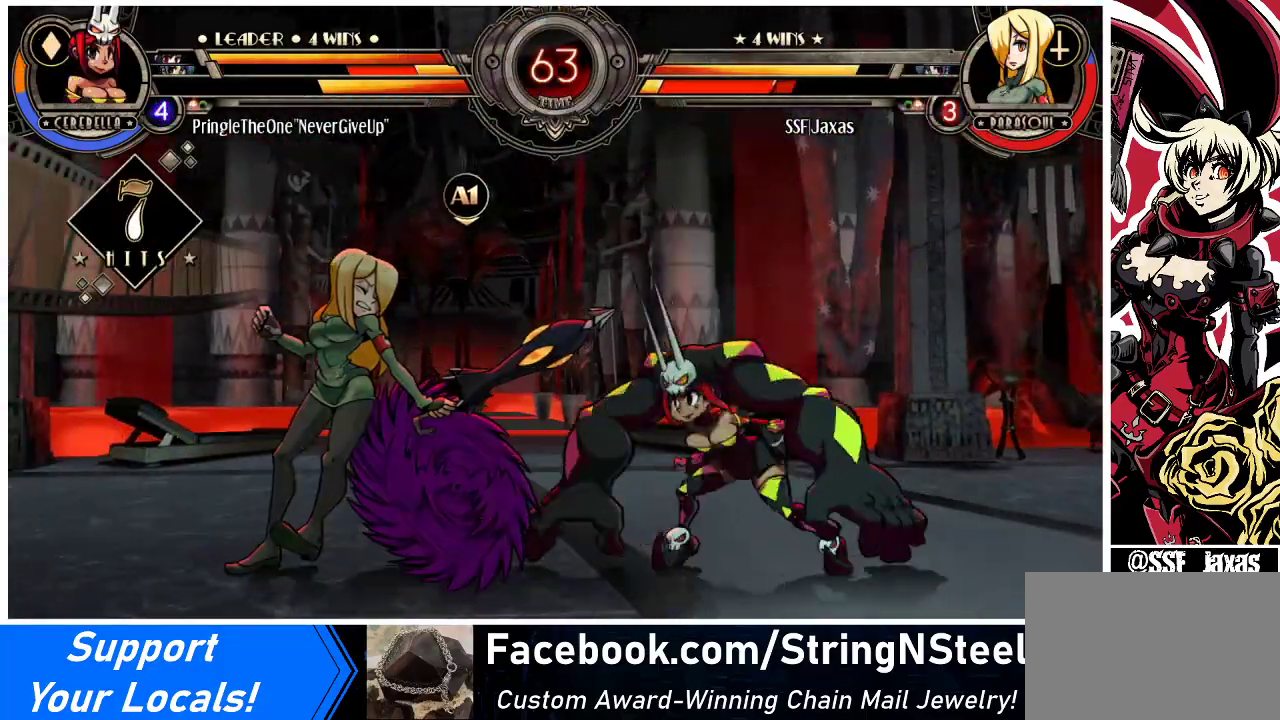
{"buttons": ["SQUARE", "TRIANGLE", "DPAD_LEFT"], "events": [[133, "SQUARE", "down"], [133, "TRIANGLE", "down"], [267, "SQUARE", "up"], [267, "TRIANGLE", "up"], [400, "SQUARE", "down"], [400, "TRIANGLE", "down"]]}
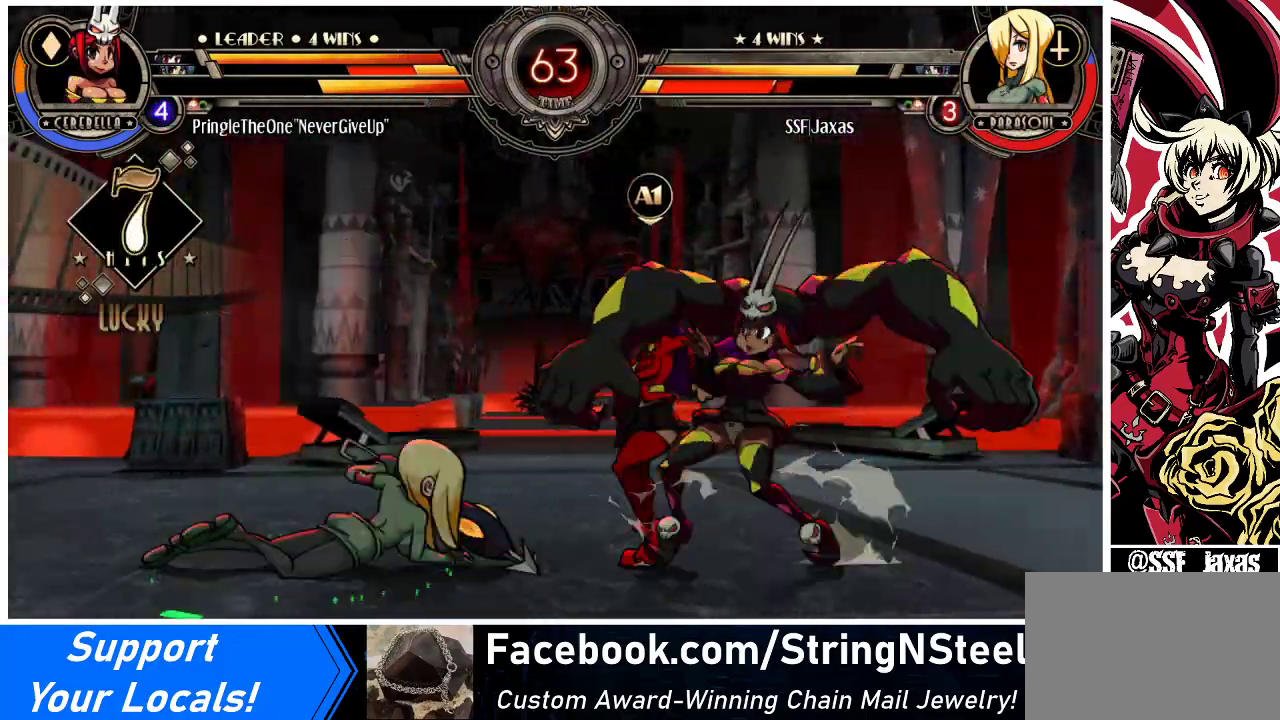
{"buttons": [], "events": [[33, "SQUARE", "up"], [33, "TRIANGLE", "up"], [433, "DPAD_LEFT", "up"]]}
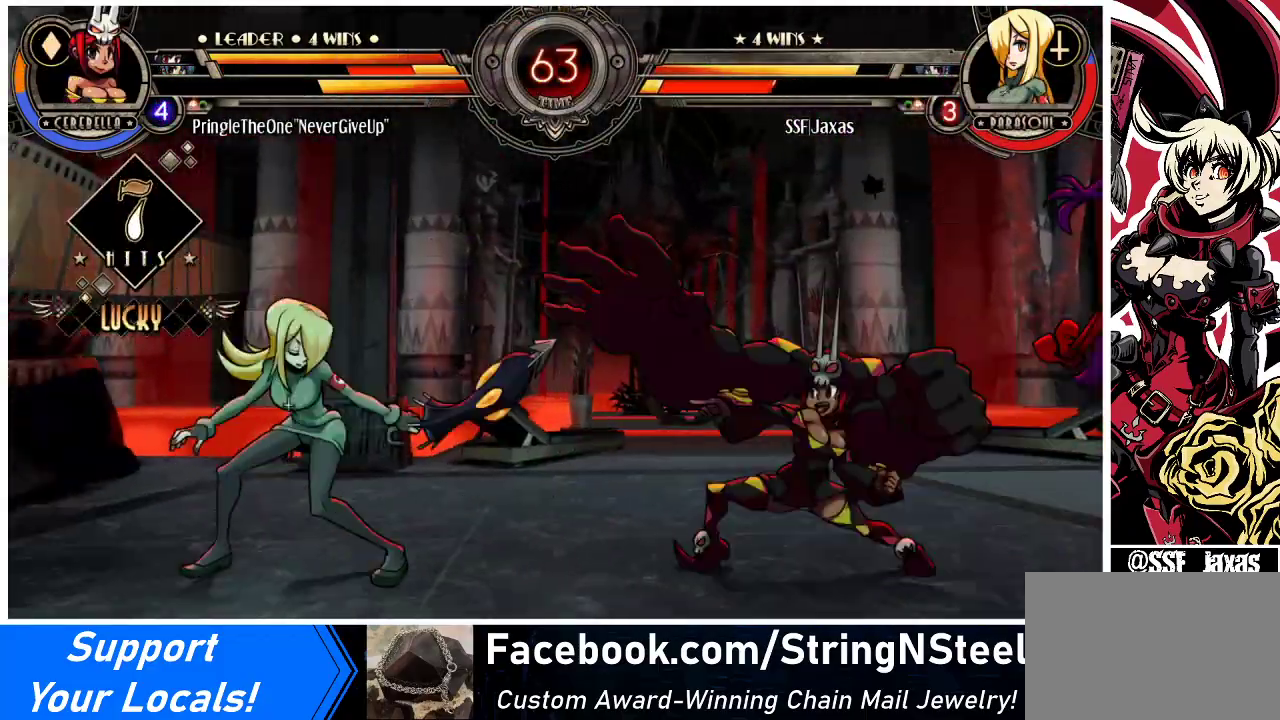
{"buttons": ["DPAD_LEFT"], "events": [[100, "DPAD_DOWN", "down"], [167, "DPAD_LEFT", "down"], [200, "DPAD_DOWN", "up"], [200, "SQUARE", "down"], [200, "TRIANGLE", "down"], [233, "TRIANGLE", "up"], [267, "SQUARE", "up"]]}
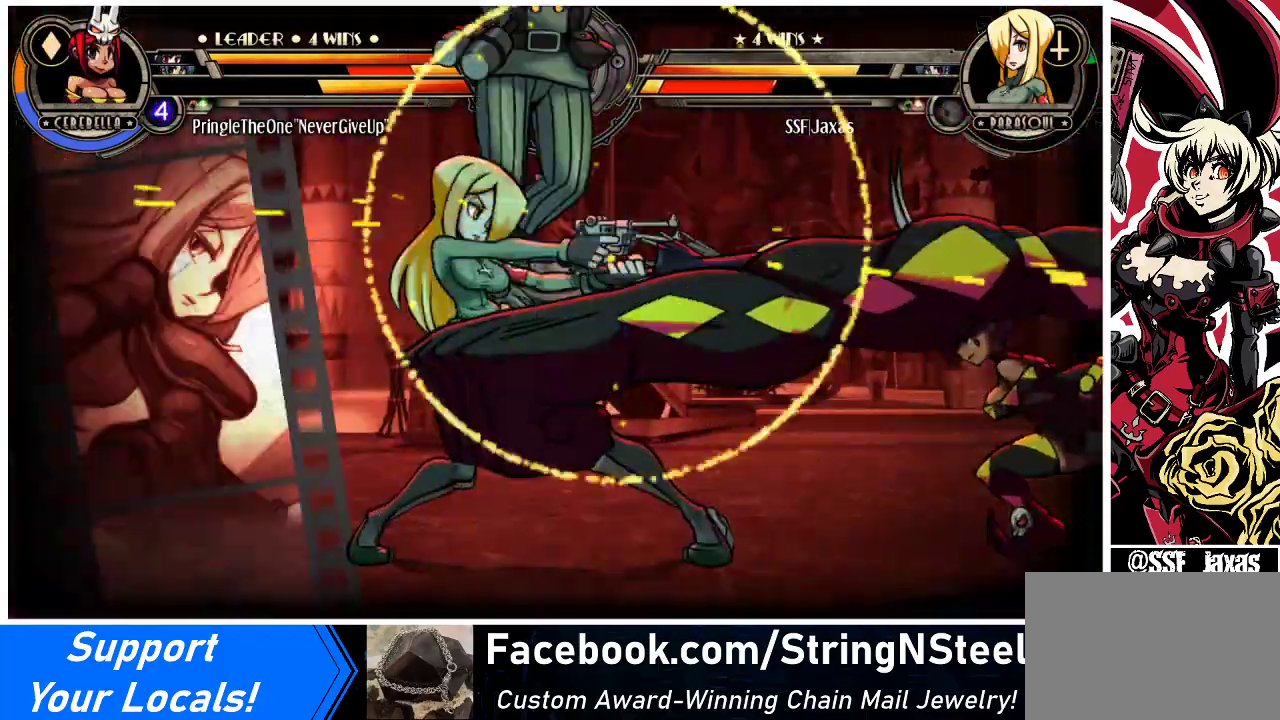
{"buttons": ["DPAD_LEFT"], "events": []}
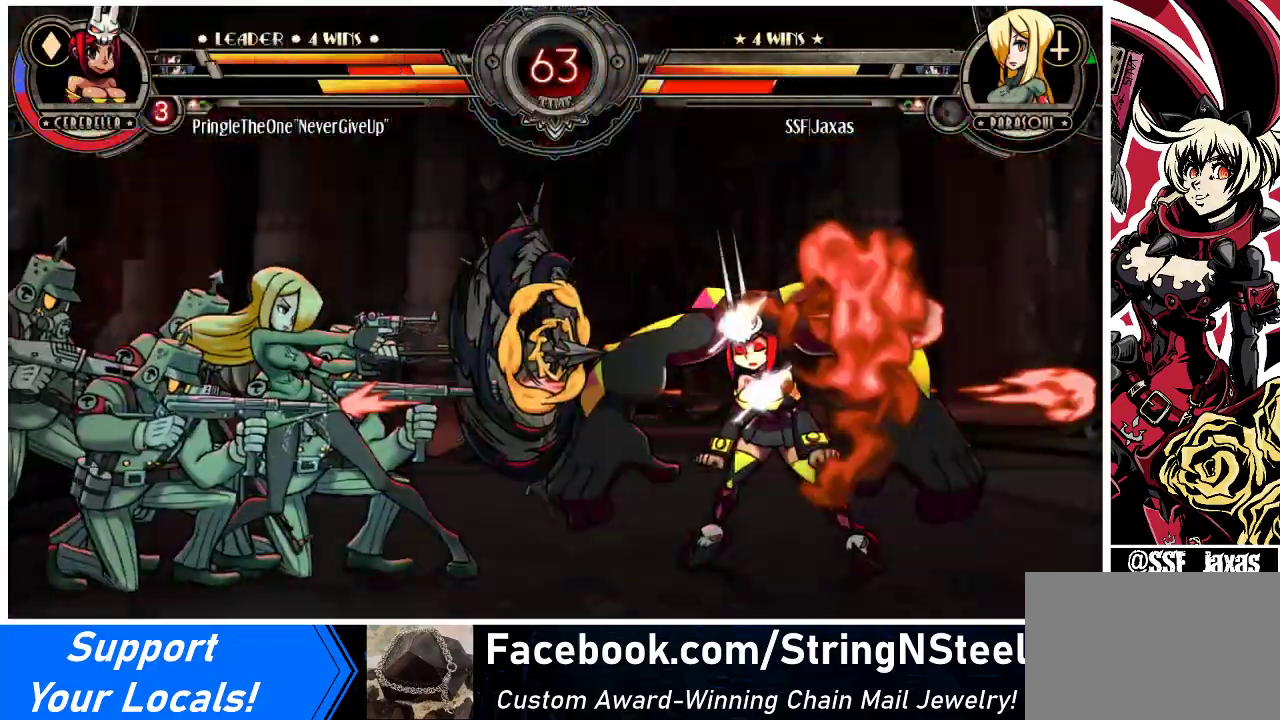
{"buttons": [], "events": [[233, "DPAD_LEFT", "up"]]}
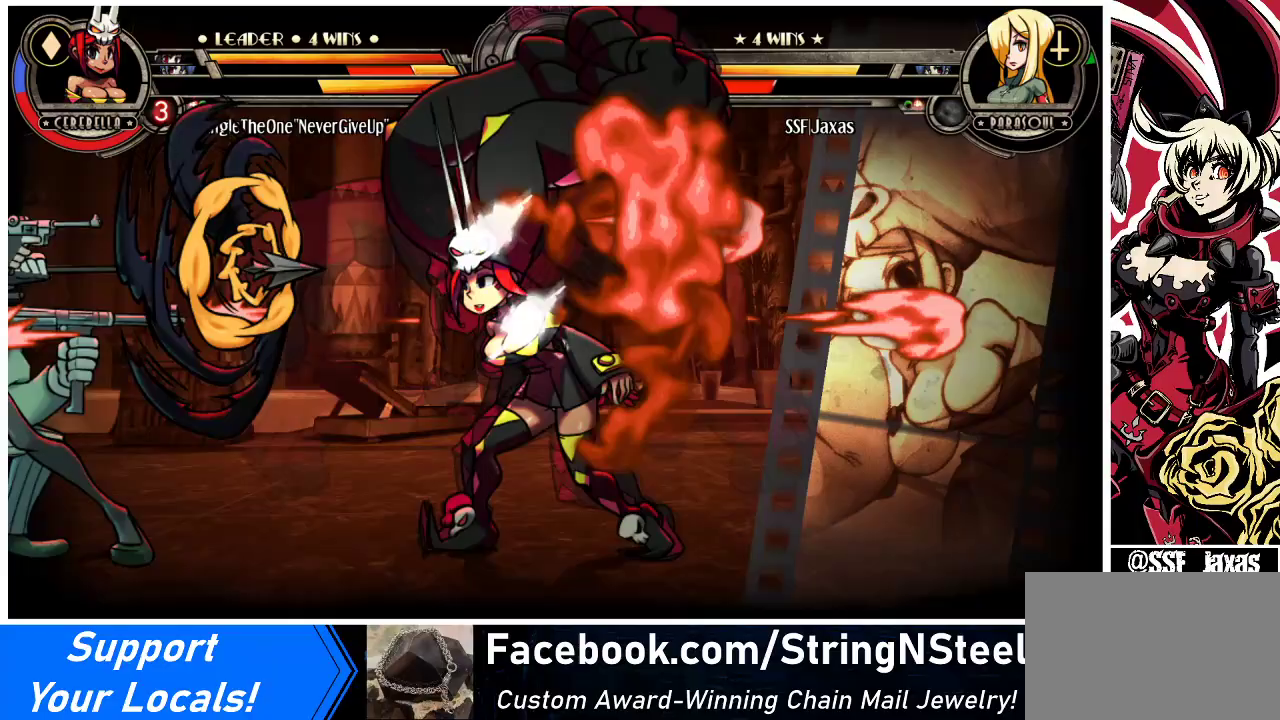
{"buttons": ["DPAD_LEFT"], "events": [[300, "DPAD_DOWN", "down"], [367, "DPAD_LEFT", "down"], [433, "DPAD_DOWN", "up"]]}
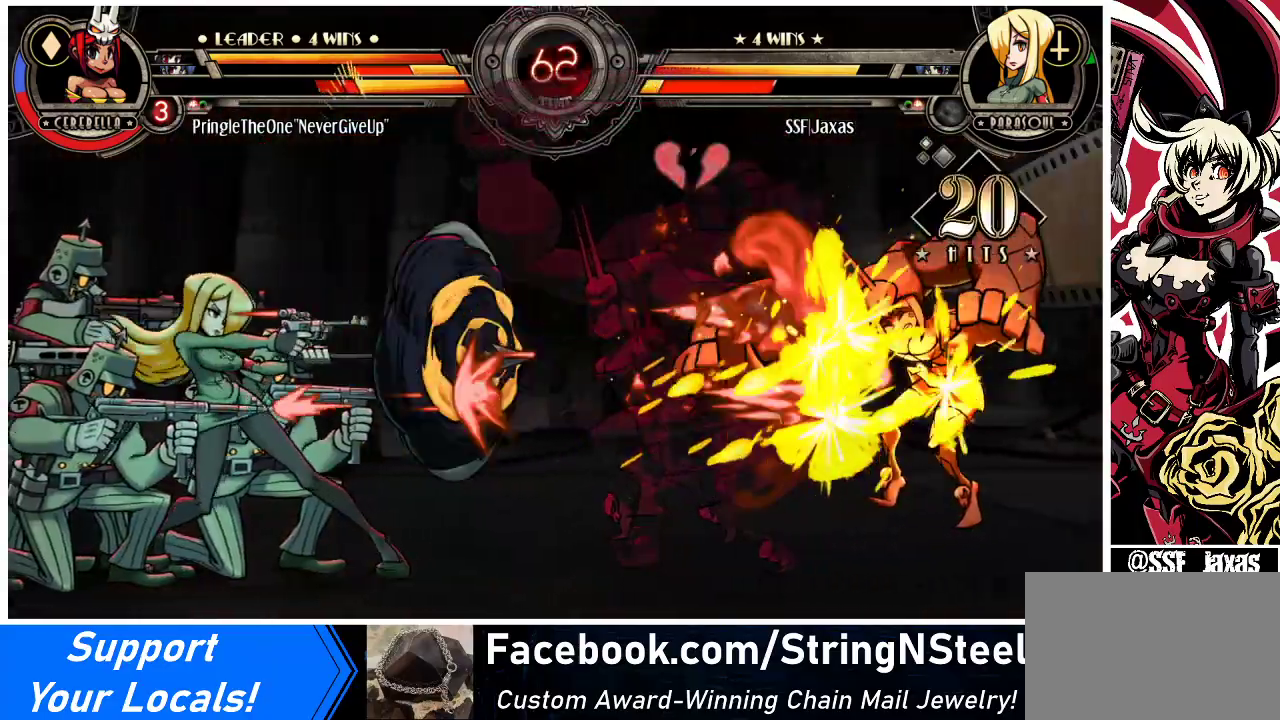
{"buttons": [], "events": [[133, "DPAD_LEFT", "up"]]}
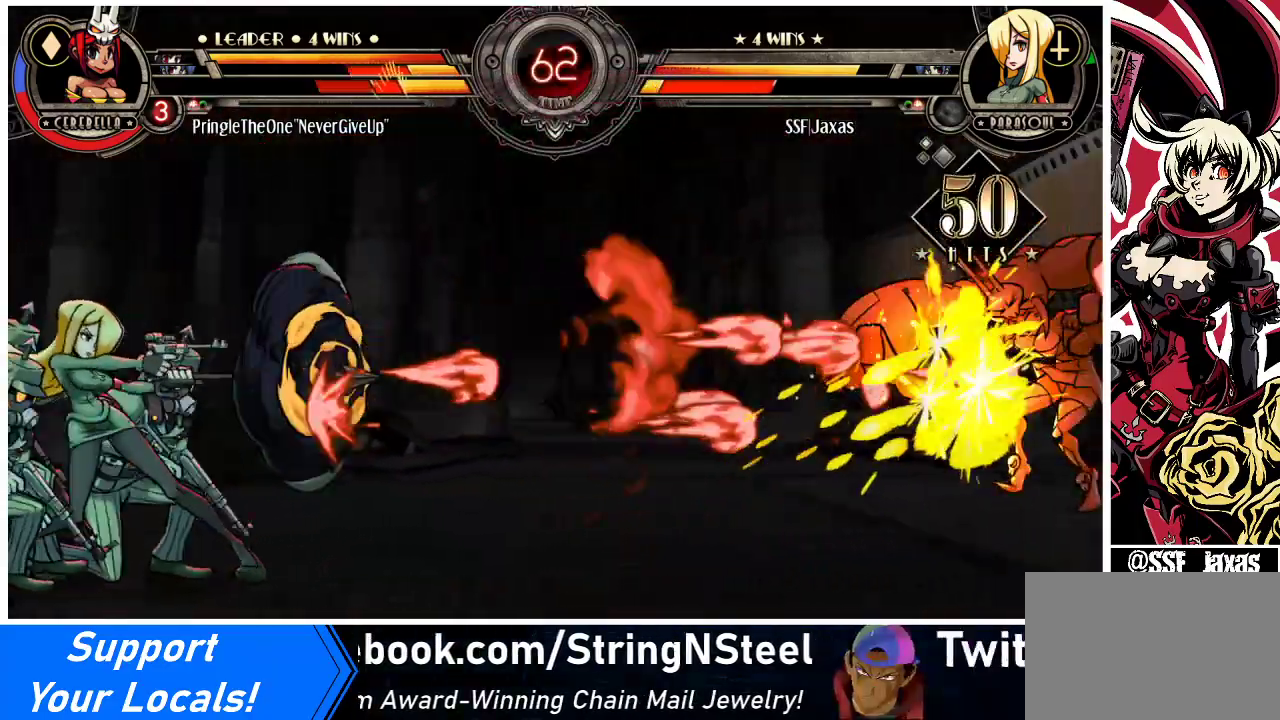
{"buttons": [], "events": []}
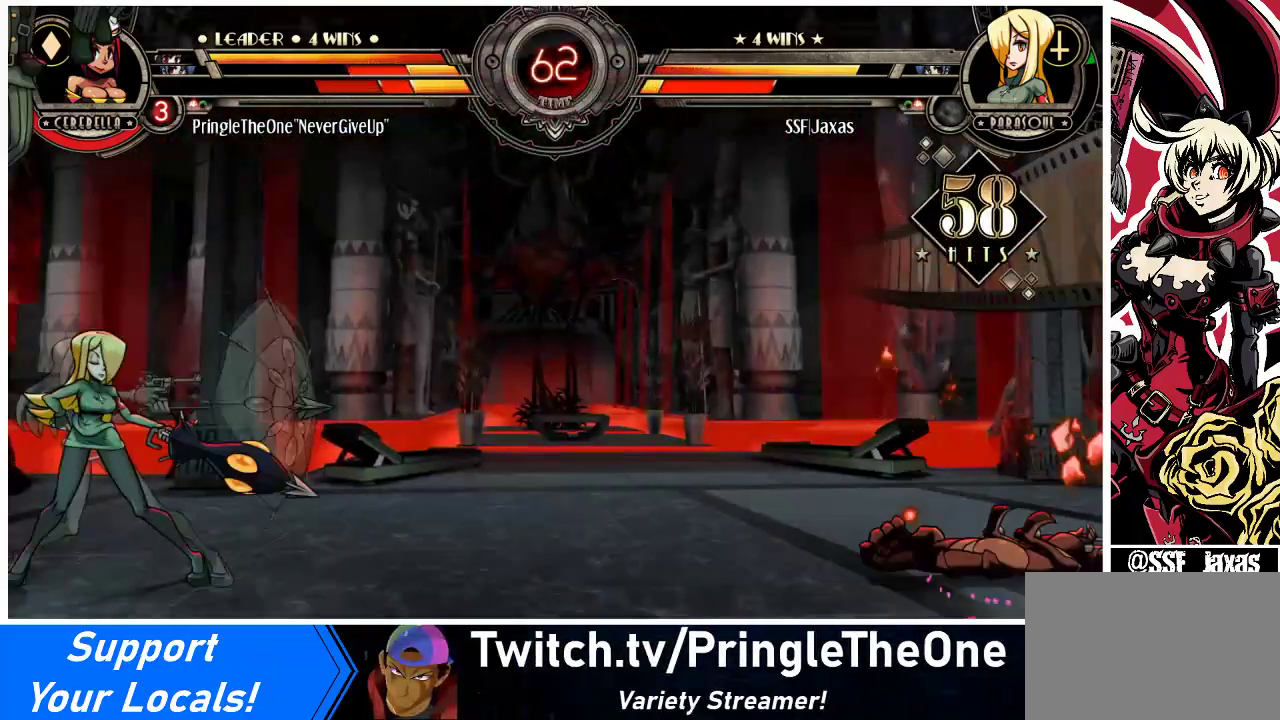
{"buttons": ["DPAD_RIGHT"], "events": [[67, "DPAD_RIGHT", "down"], [133, "DPAD_RIGHT", "up"], [200, "DPAD_RIGHT", "down"], [300, "DPAD_RIGHT", "up"], [367, "DPAD_RIGHT", "down"], [433, "DPAD_RIGHT", "up"], [500, "DPAD_RIGHT", "down"]]}
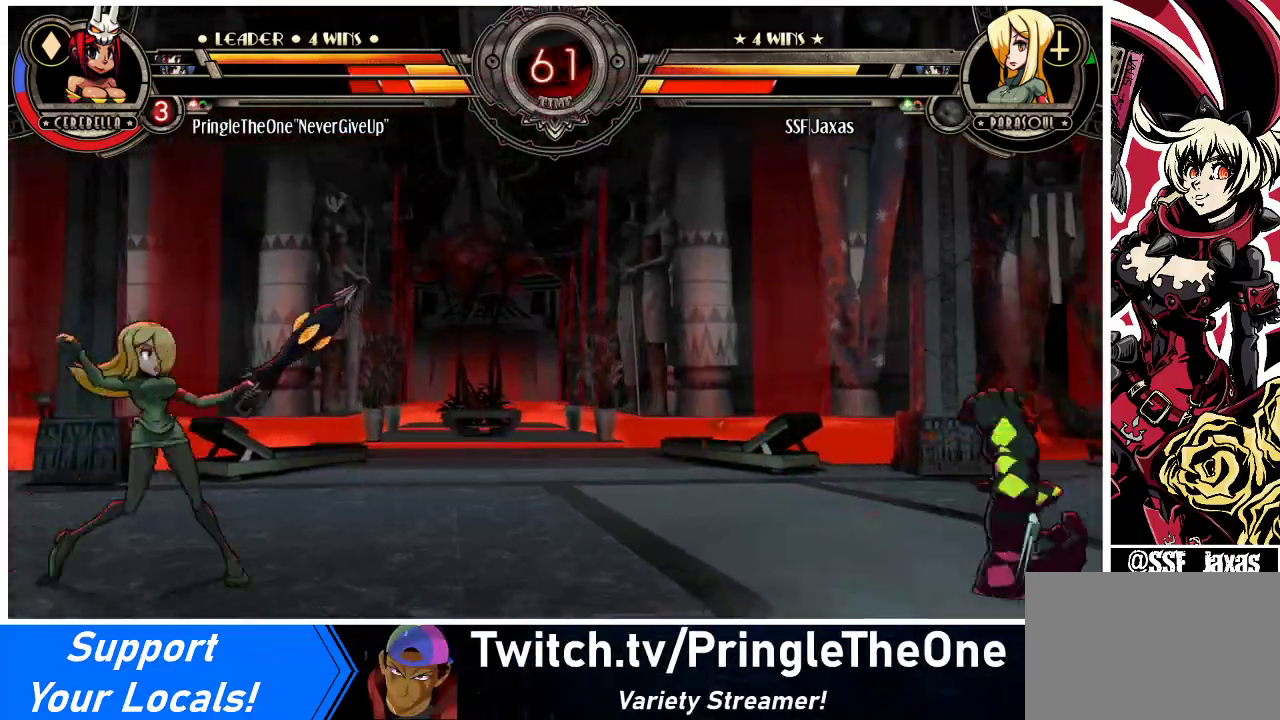
{"buttons": ["DPAD_LEFT"], "events": [[433, "DPAD_RIGHT", "up"], [467, "DPAD_LEFT", "down"]]}
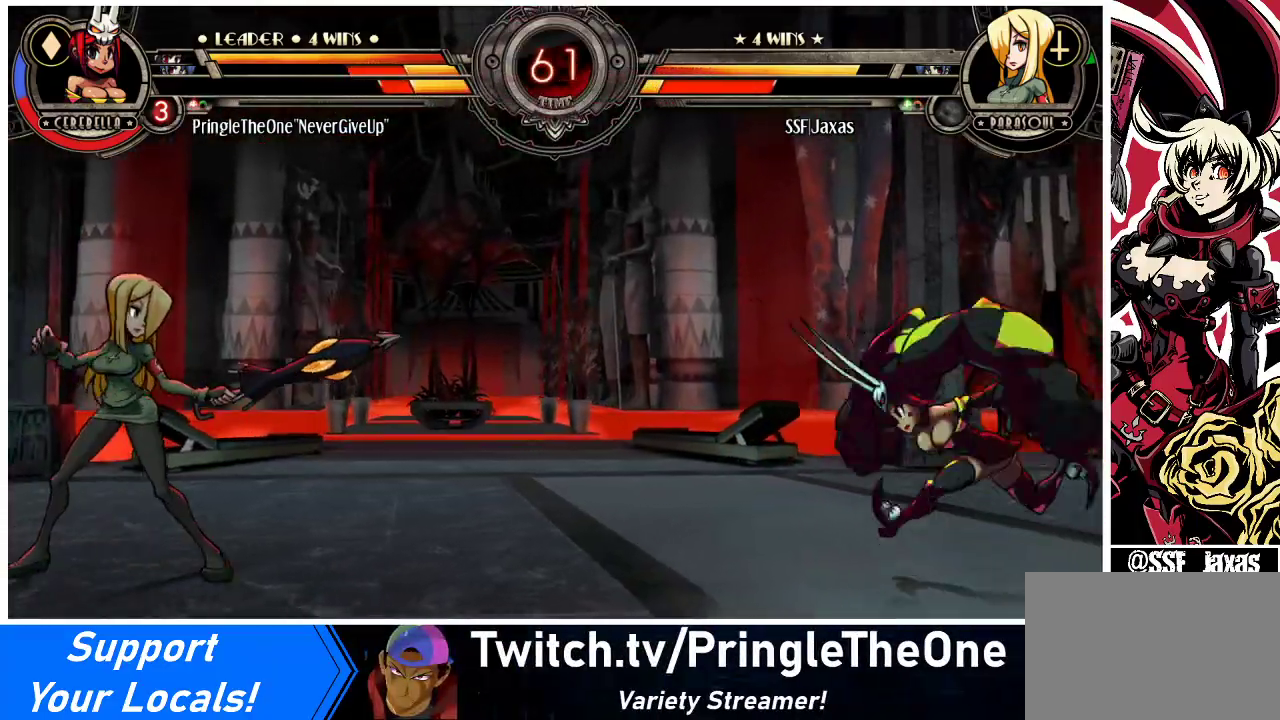
{"buttons": ["DPAD_LEFT"], "events": []}
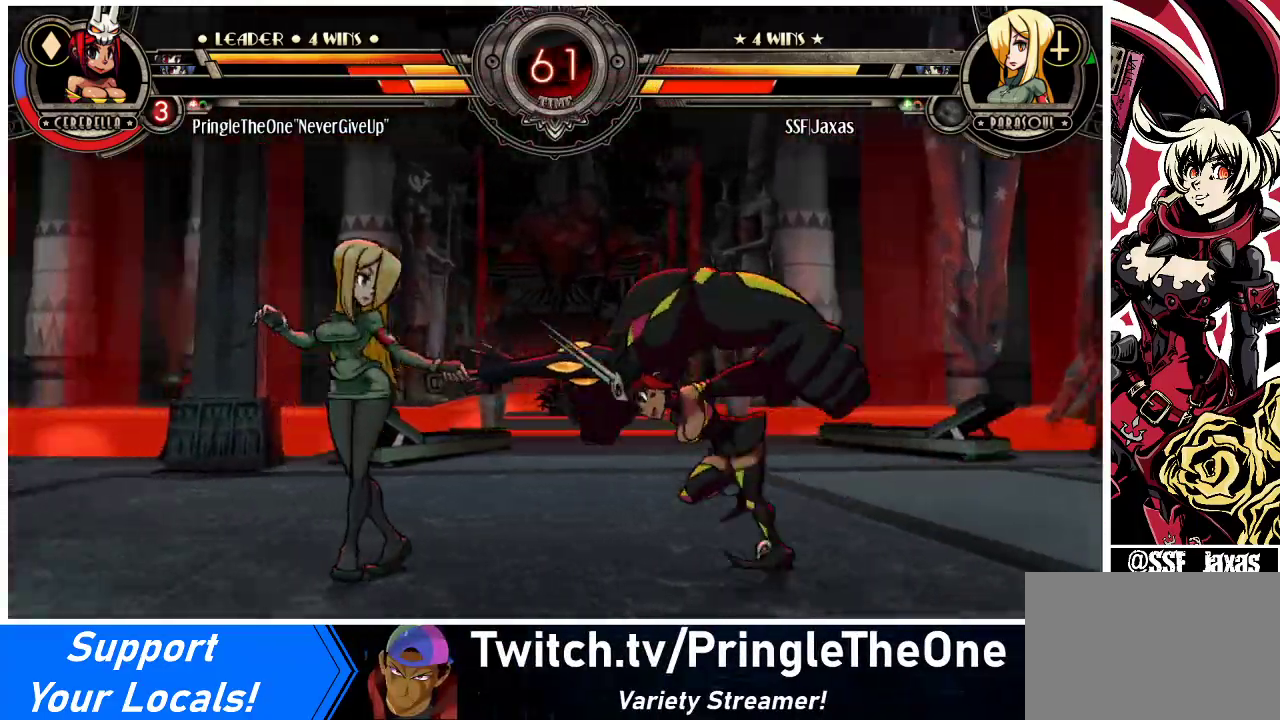
{"buttons": ["SQUARE", "DPAD_LEFT"], "events": [[100, "DPAD_UP", "down"], [233, "DPAD_UP", "up"], [500, "SQUARE", "down"]]}
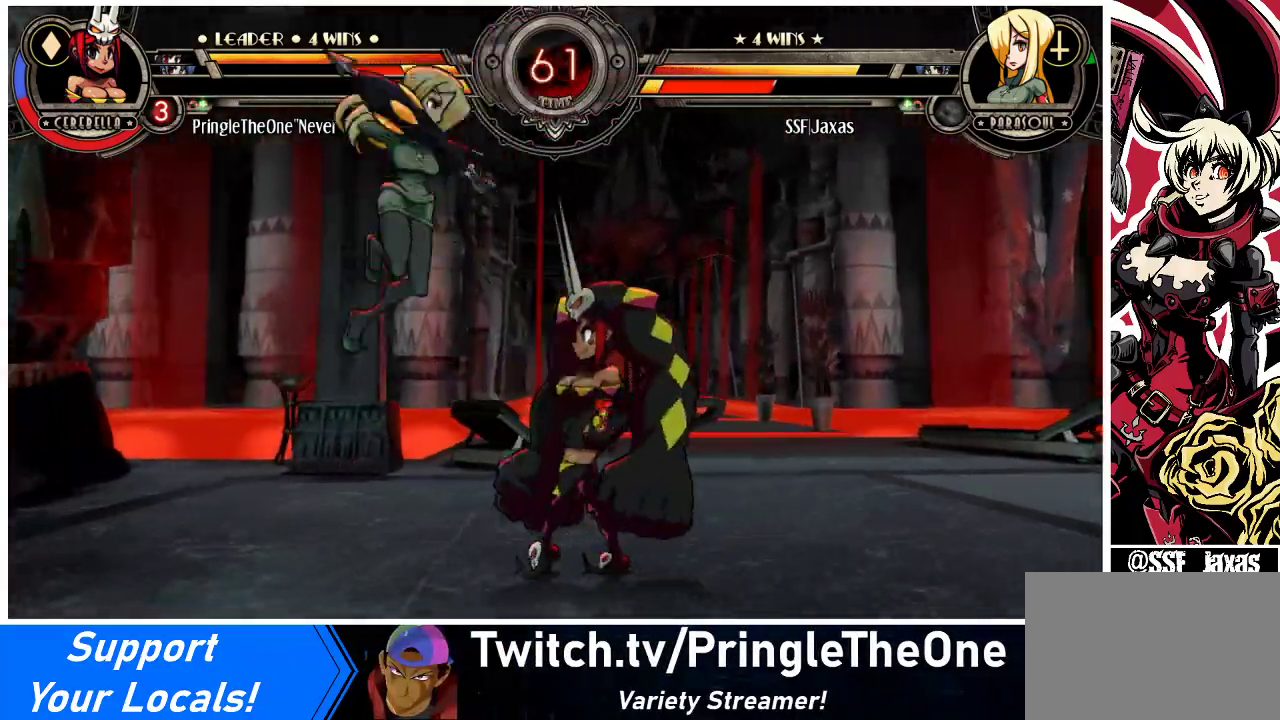
{"buttons": ["DPAD_LEFT"], "events": [[100, "SQUARE", "up"], [400, "SQUARE", "down"], [467, "SQUARE", "up"]]}
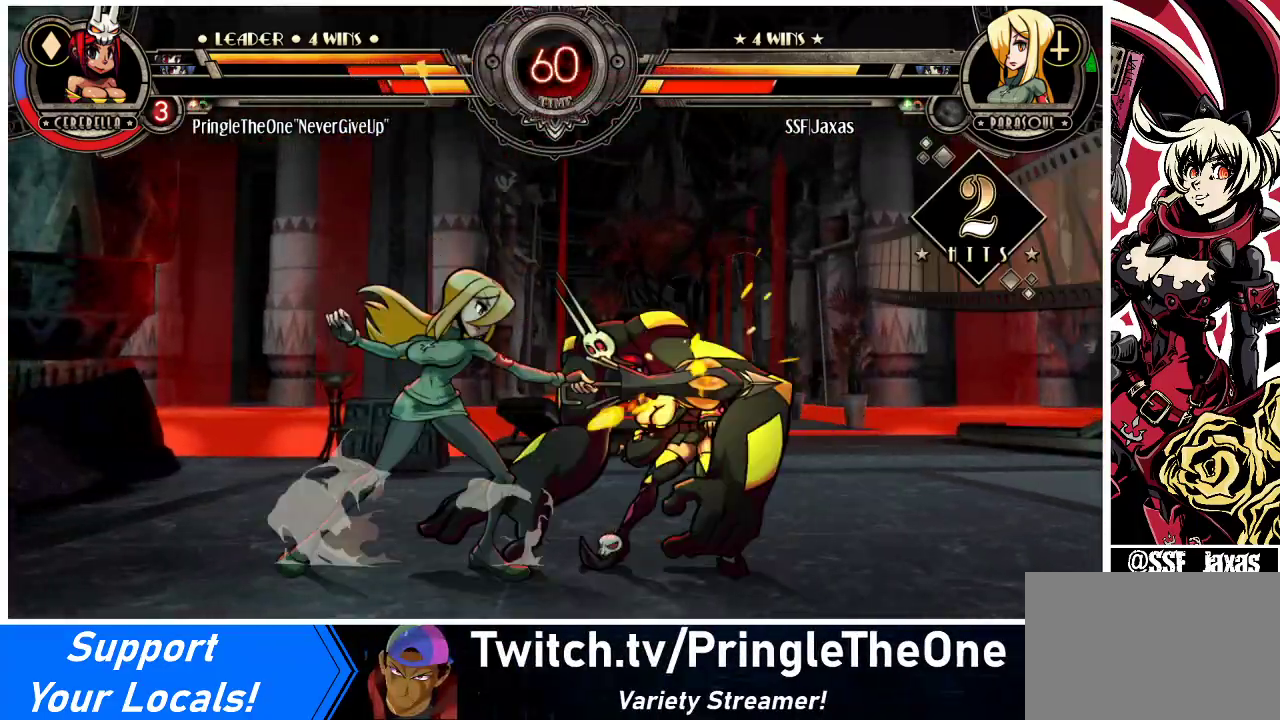
{"buttons": ["DPAD_LEFT"], "events": [[33, "TRIANGLE", "down"], [133, "TRIANGLE", "up"], [333, "R1", "down"], [500, "R1", "up"]]}
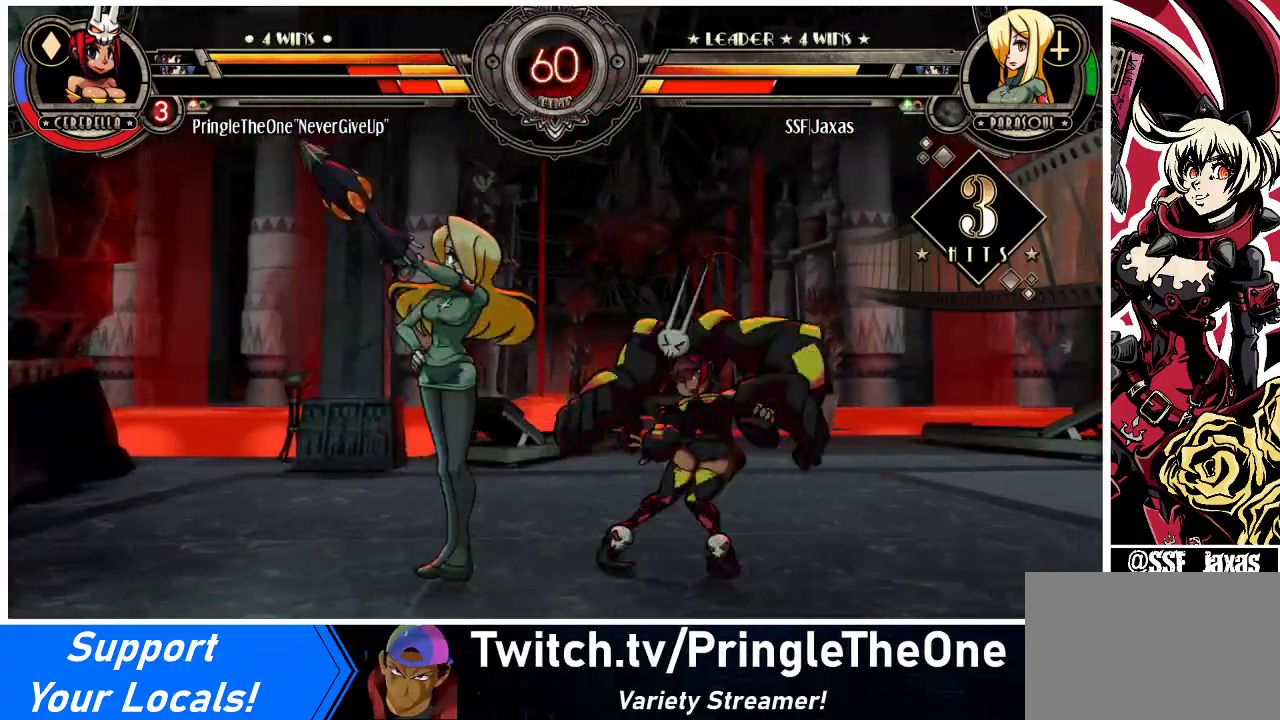
{"buttons": [], "events": [[233, "R1", "down"], [400, "R1", "up"], [467, "DPAD_LEFT", "up"]]}
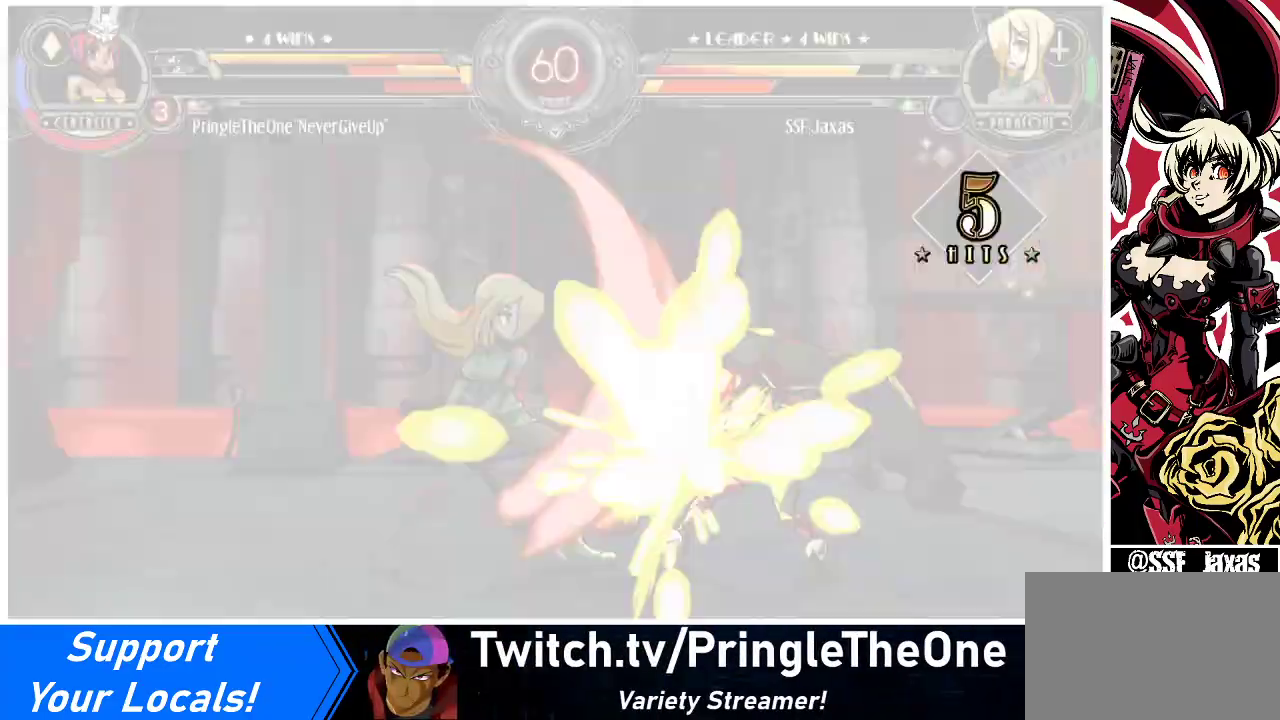
{"buttons": ["CIRCLE", "TRIANGLE"], "events": [[33, "DPAD_RIGHT", "down"], [67, "SQUARE", "down"], [233, "SQUARE", "up"], [267, "DPAD_RIGHT", "up"], [400, "CIRCLE", "down"], [433, "TRIANGLE", "down"]]}
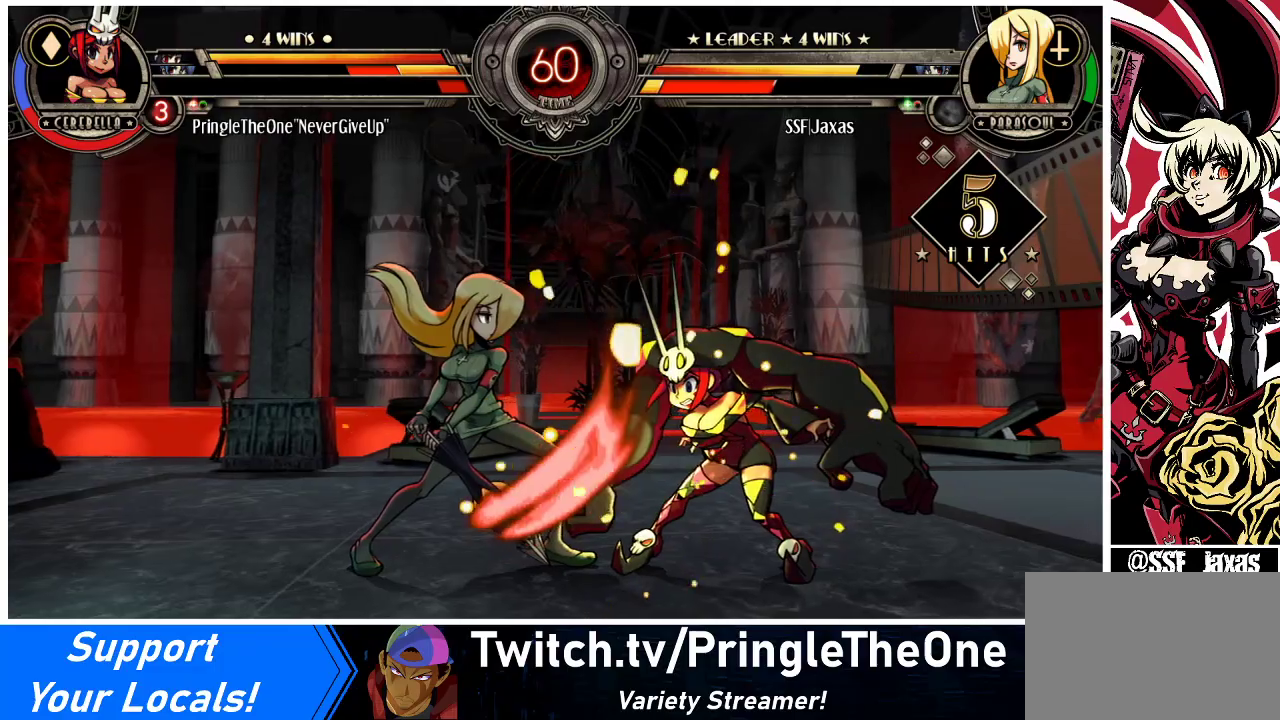
{"buttons": [], "events": [[33, "TRIANGLE", "up"], [67, "CIRCLE", "up"], [100, "CIRCLE", "down"], [100, "TRIANGLE", "down"], [167, "CIRCLE", "up"], [167, "TRIANGLE", "up"], [233, "CIRCLE", "down"], [233, "TRIANGLE", "down"], [300, "TRIANGLE", "up"], [333, "CIRCLE", "up"], [367, "CIRCLE", "down"], [400, "TRIANGLE", "down"], [467, "CIRCLE", "up"], [467, "TRIANGLE", "up"]]}
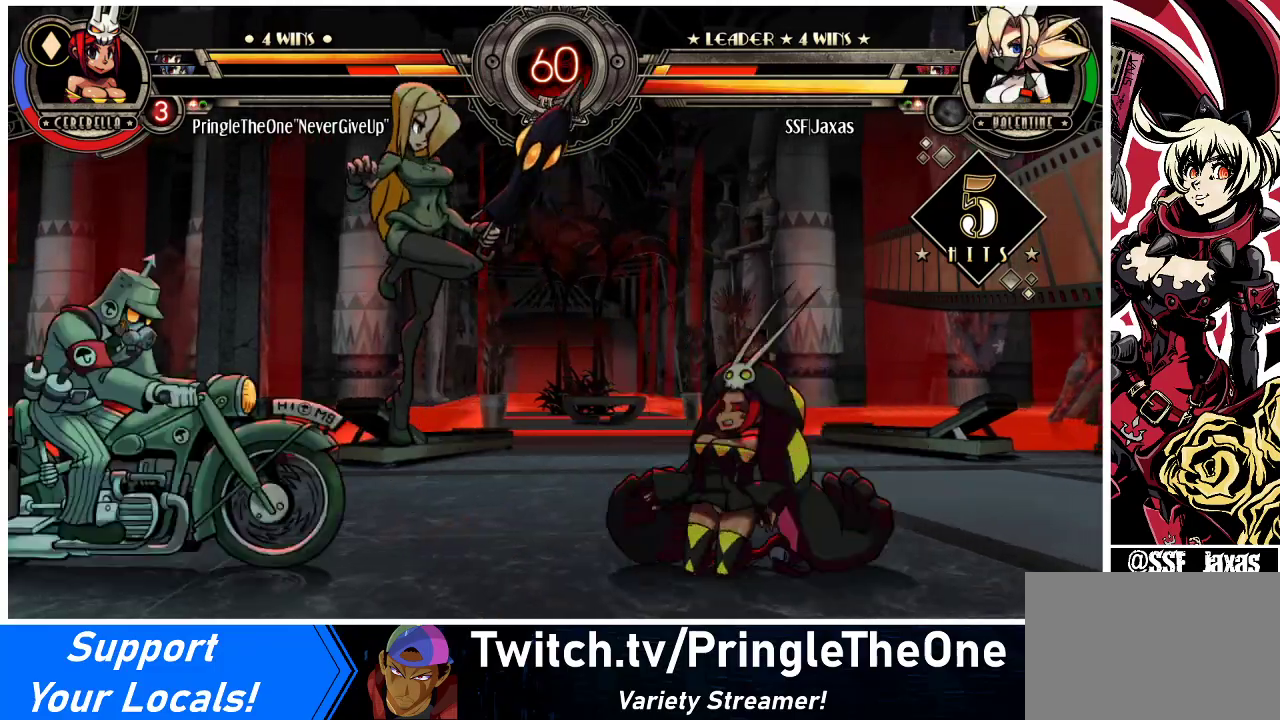
{"buttons": ["DPAD_LEFT"], "events": [[33, "CIRCLE", "down"], [33, "TRIANGLE", "down"], [100, "CIRCLE", "up"], [100, "TRIANGLE", "up"], [433, "DPAD_LEFT", "down"]]}
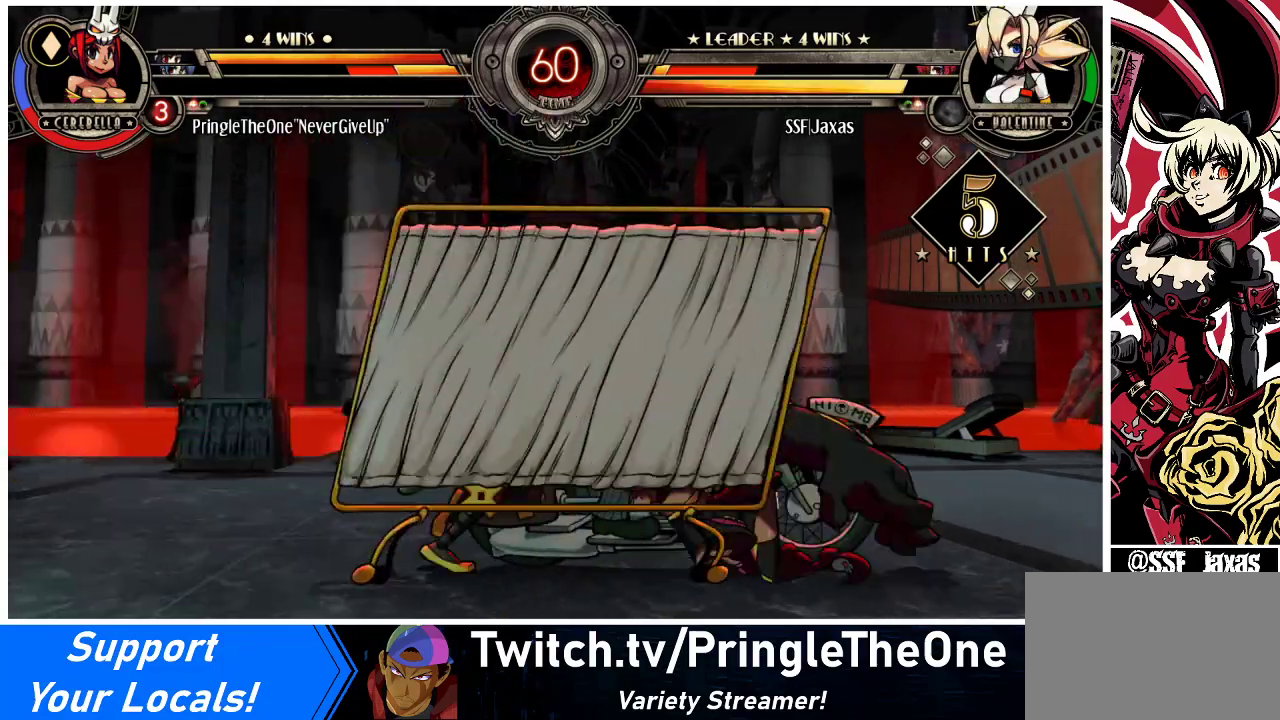
{"buttons": [], "events": [[167, "DPAD_LEFT", "up"]]}
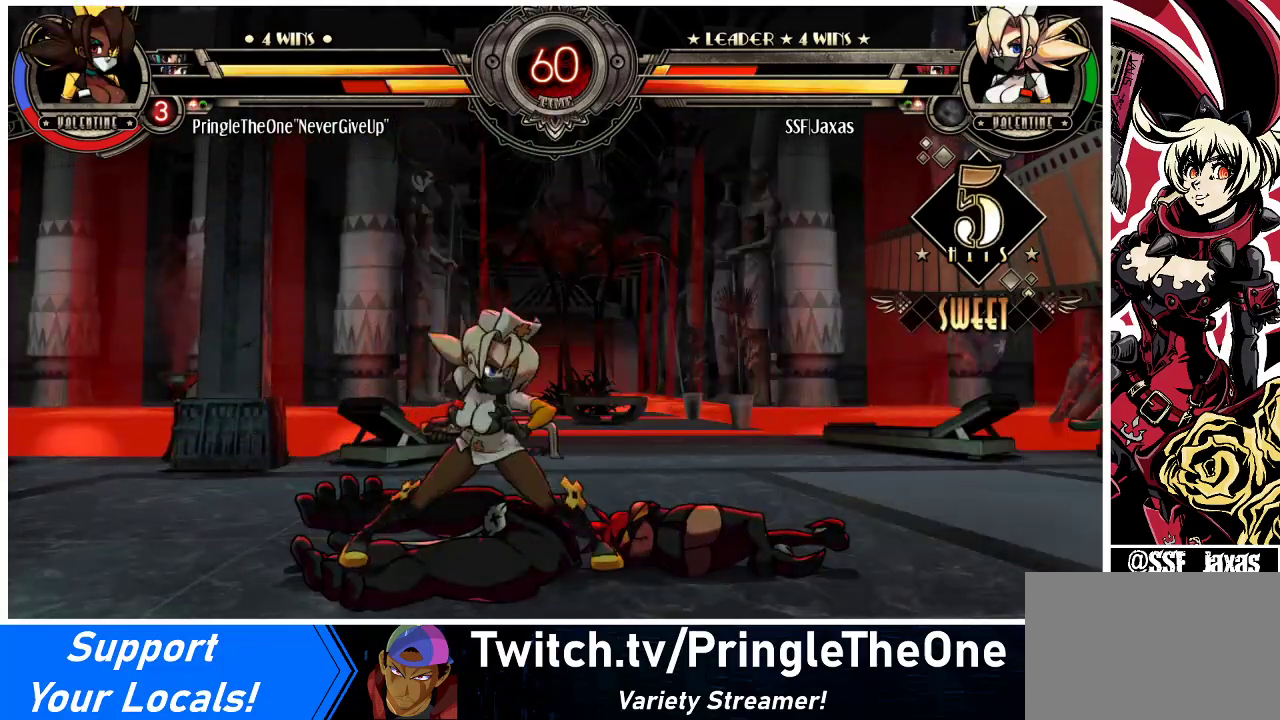
{"buttons": ["DPAD_RIGHT"], "events": [[333, "DPAD_RIGHT", "down"], [400, "DPAD_RIGHT", "up"], [467, "DPAD_RIGHT", "down"]]}
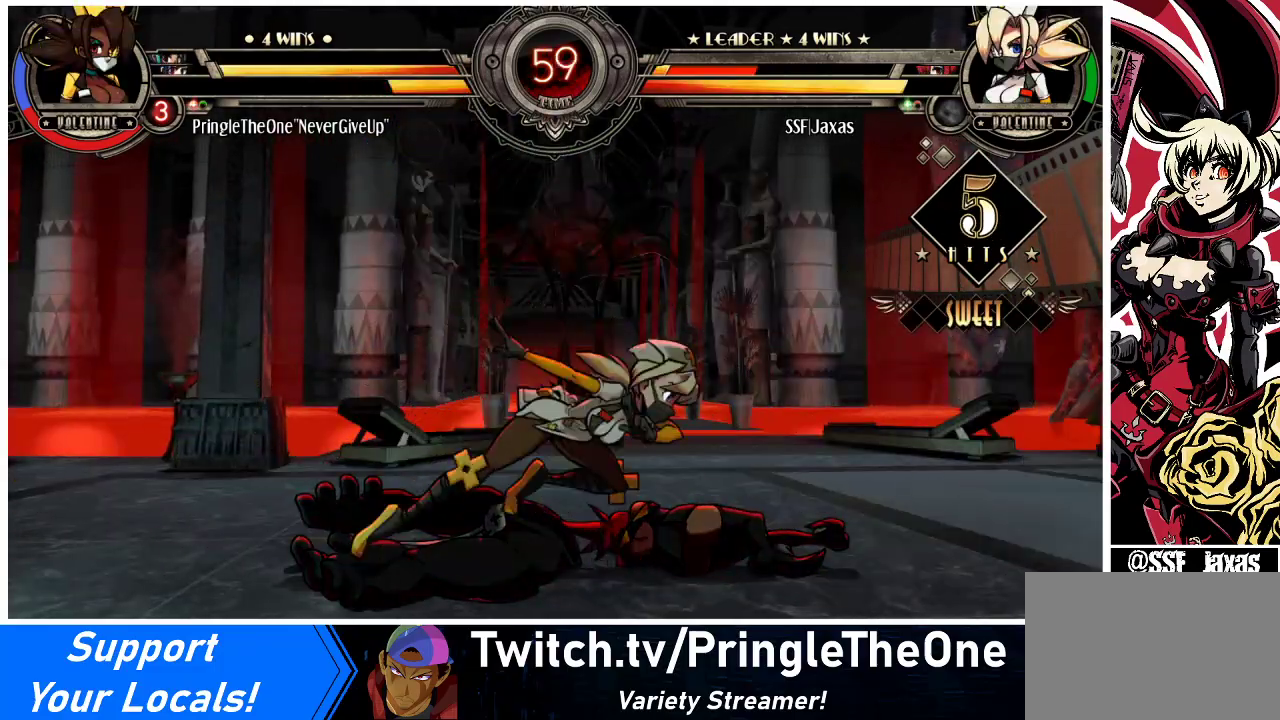
{"buttons": [], "events": [[100, "DPAD_UP", "down"], [233, "DPAD_RIGHT", "up"], [267, "DPAD_UP", "up"], [333, "CROSS", "down"], [367, "SQUARE", "down"], [500, "CROSS", "up"], [500, "SQUARE", "up"]]}
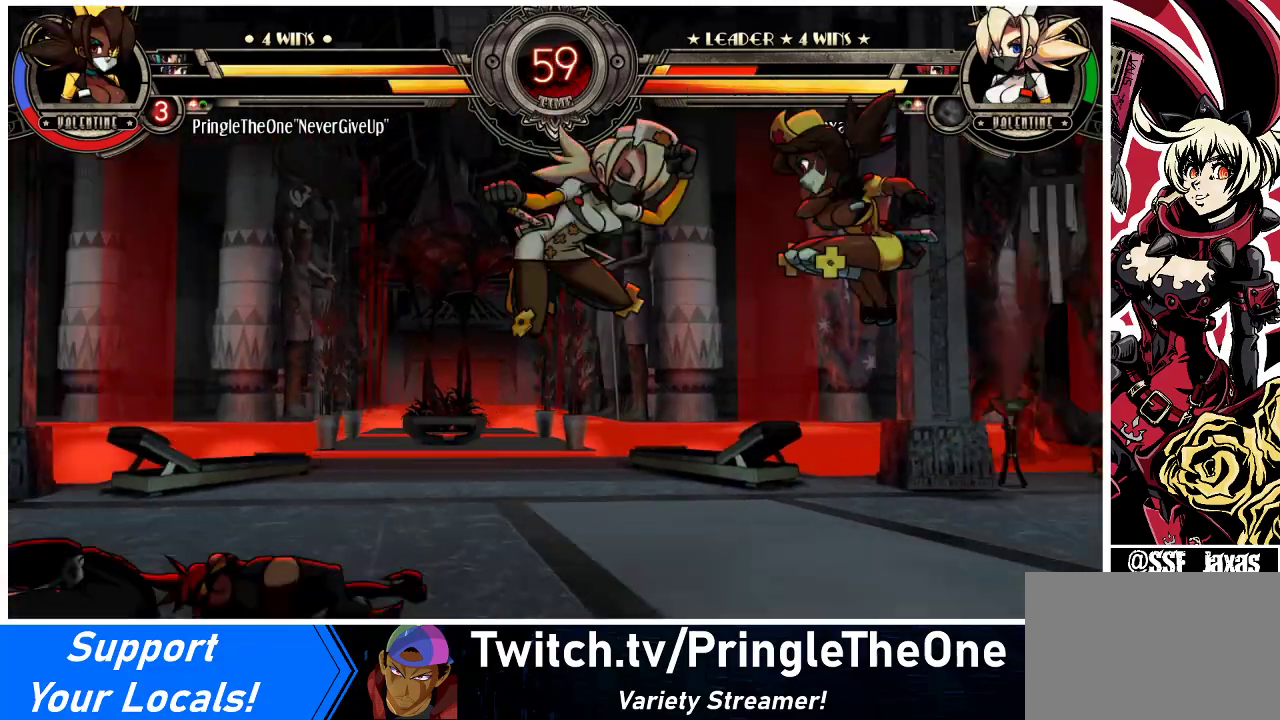
{"buttons": ["DPAD_DOWN", "DPAD_RIGHT"], "events": [[267, "DPAD_RIGHT", "down"], [333, "DPAD_RIGHT", "up"], [367, "DPAD_RIGHT", "down"], [500, "DPAD_DOWN", "down"]]}
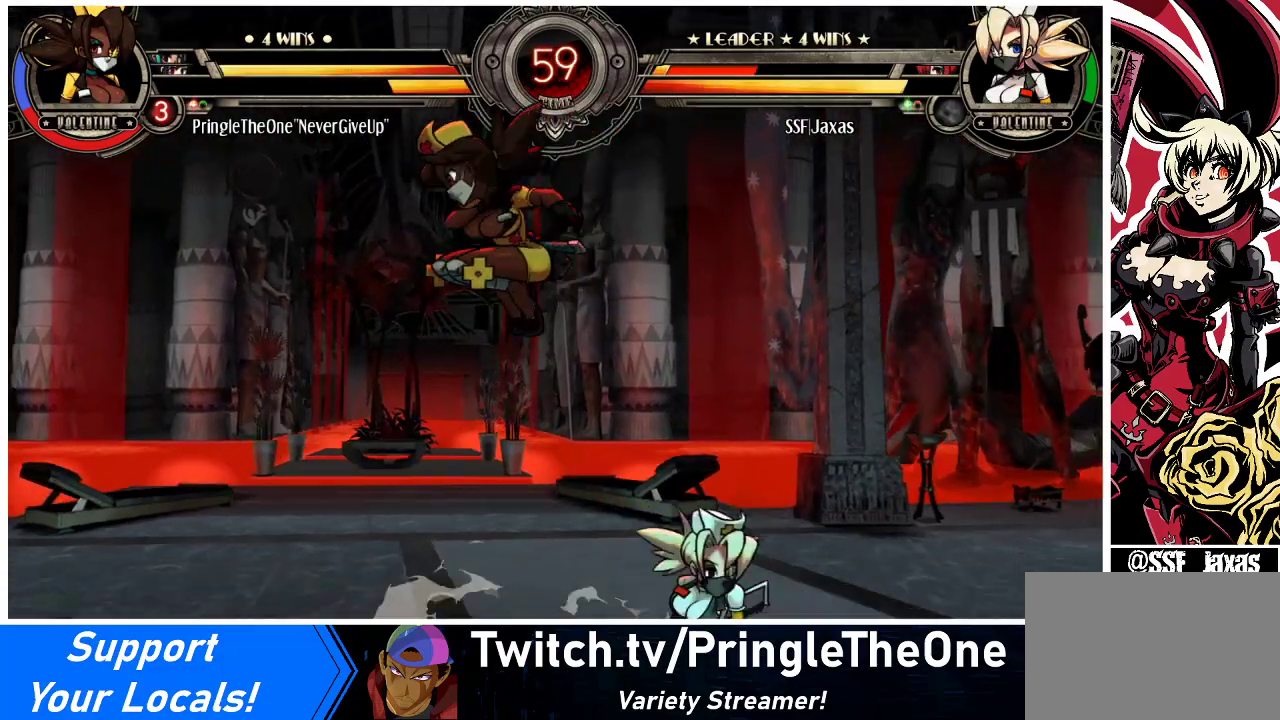
{"buttons": ["DPAD_RIGHT"], "events": [[33, "DPAD_RIGHT", "up"], [67, "CROSS", "down"], [200, "CROSS", "up"], [267, "DPAD_DOWN", "up"], [467, "DPAD_RIGHT", "down"]]}
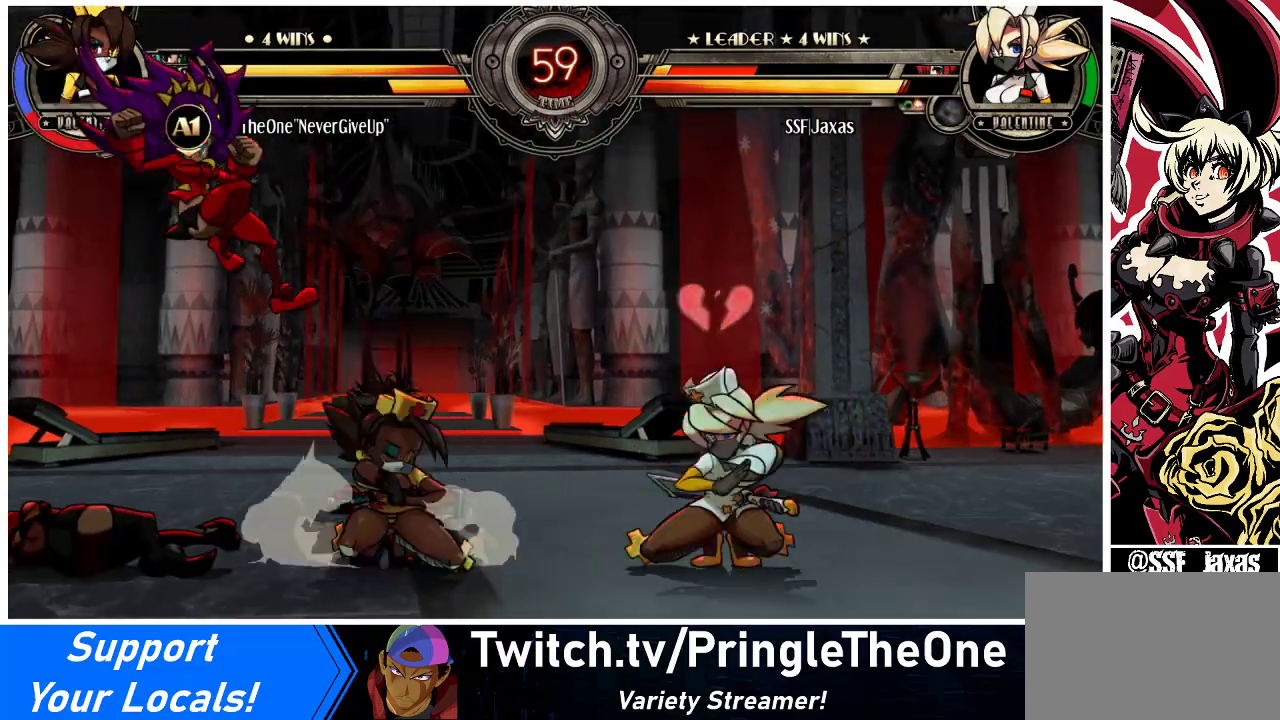
{"buttons": ["DPAD_DOWN", "DPAD_RIGHT"], "events": [[33, "DPAD_DOWN", "down"]]}